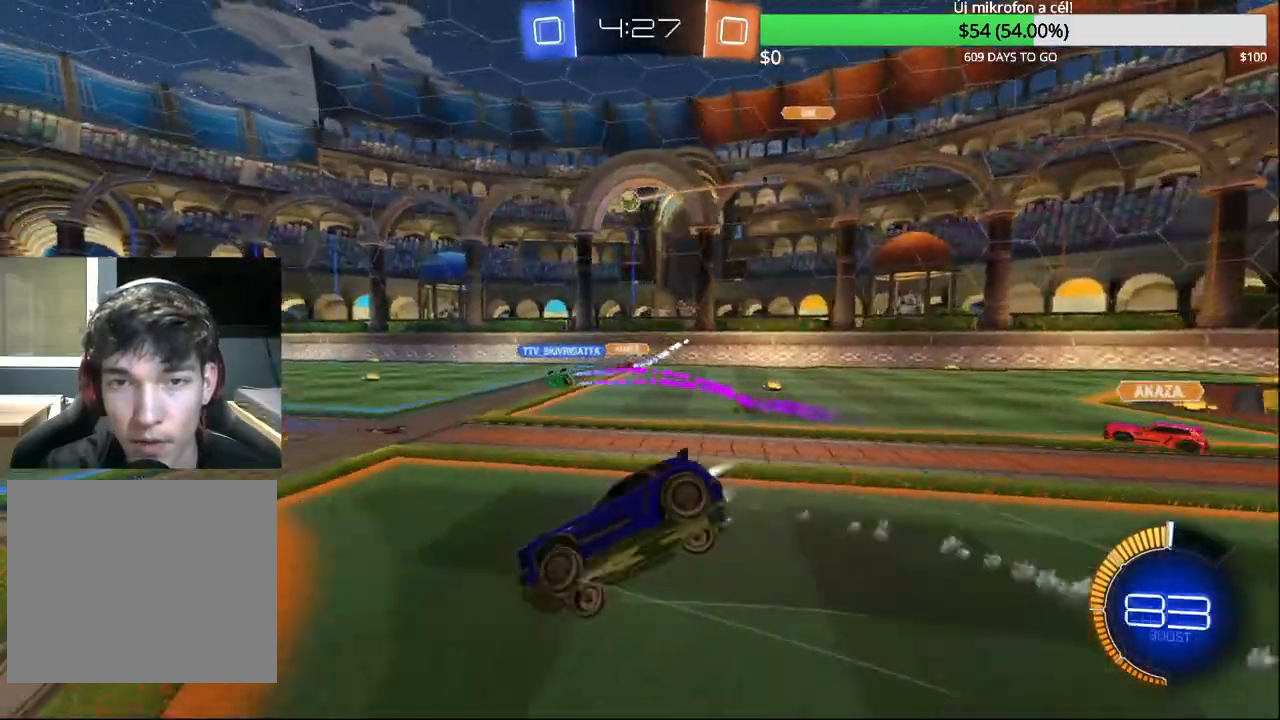
Gameplay with a controller (PlayStation layout); each line is a JSON object with the inputs held at the frame after it. "events" lists button and stick changes between this image and that frame as [ms after this image, input, new state], when the widget could be followed in between.
{"buttons": ["L1", "R2"], "left_stick": "right", "right_stick": "center", "events": [[17, "left_stick", "center"], [67, "TRIANGLE", "down"], [183, "TRIANGLE", "up"], [200, "CROSS", "up"], [333, "left_stick", "right"], [367, "L1", "down"], [483, "CIRCLE", "up"]]}
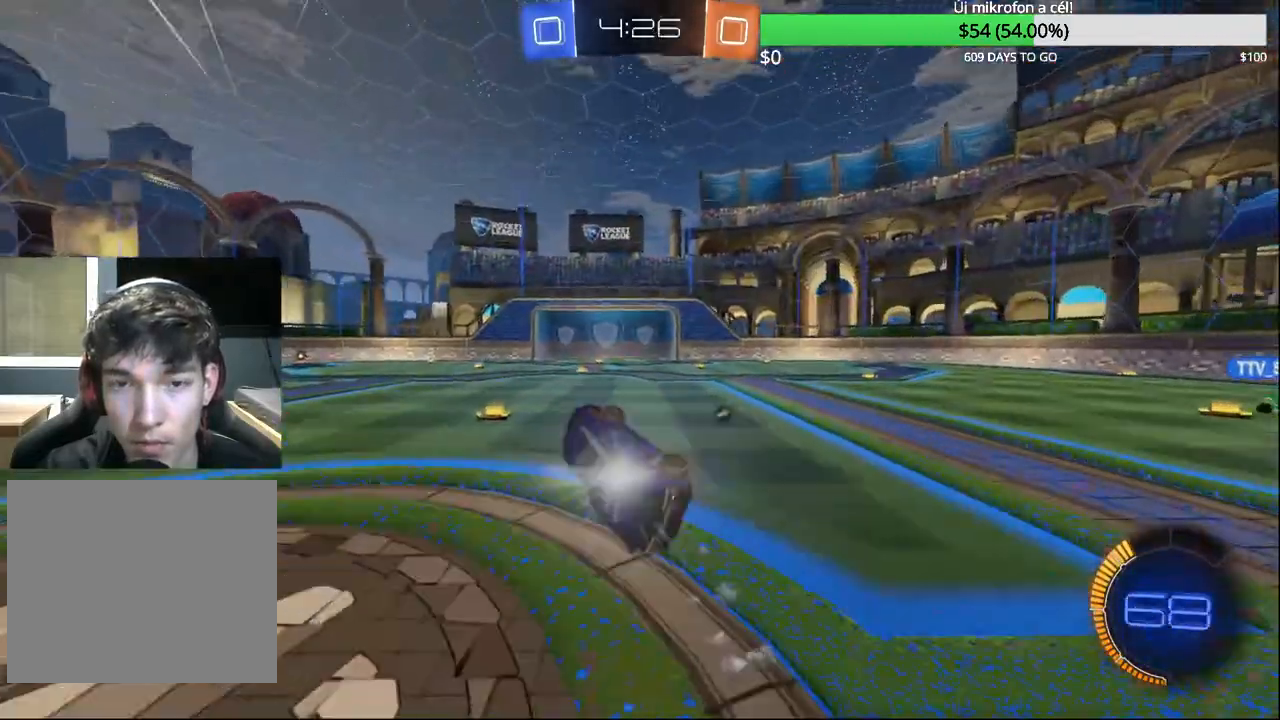
{"buttons": ["R2"], "left_stick": "center", "right_stick": "center", "events": [[67, "left_stick", "center"], [100, "L1", "up"], [267, "TRIANGLE", "down"], [300, "left_stick", "left"], [367, "TRIANGLE", "up"], [400, "left_stick", "center"]]}
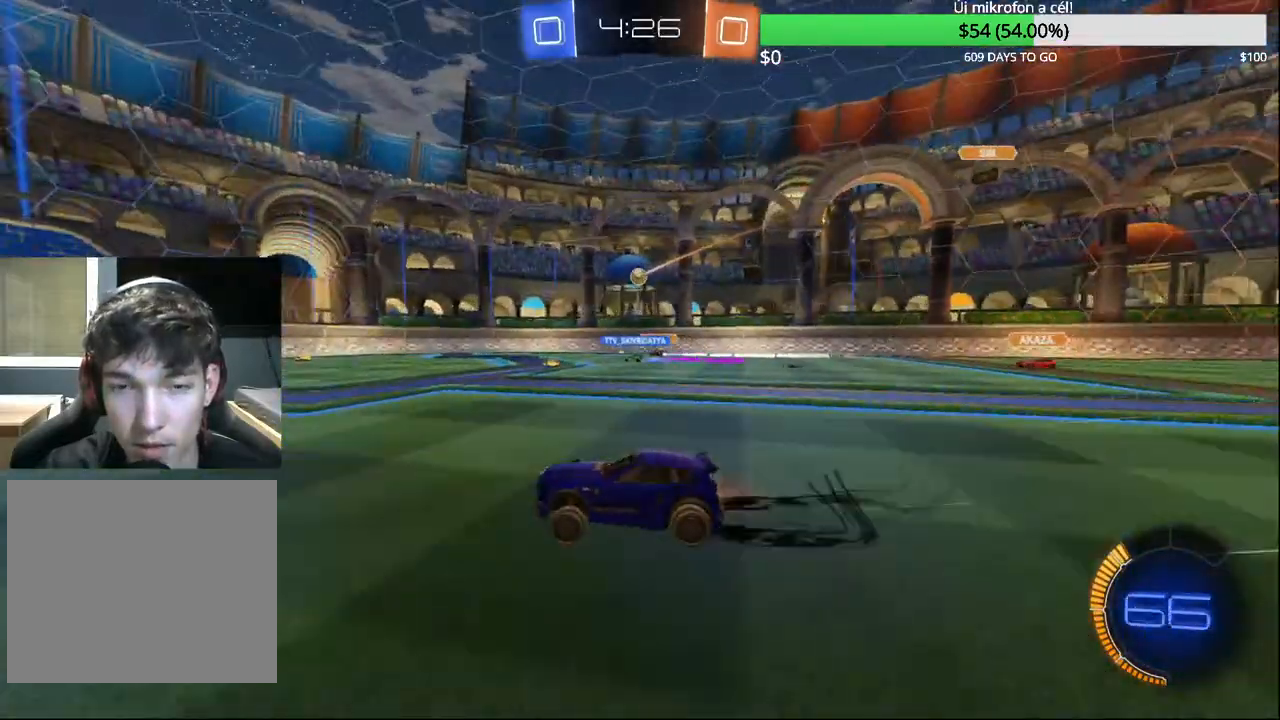
{"buttons": ["R2"], "left_stick": "center", "right_stick": "center", "events": [[17, "left_stick", "left"], [133, "left_stick", "center"], [283, "left_stick", "up-right"], [450, "left_stick", "center"]]}
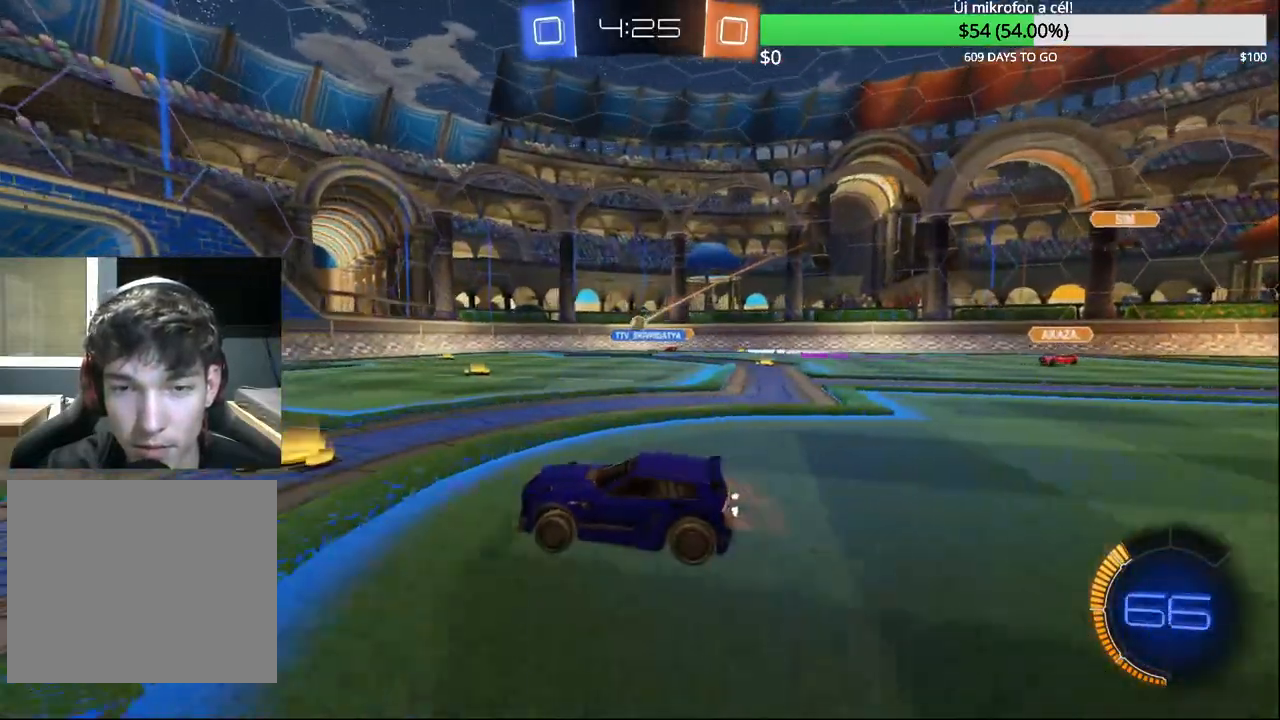
{"buttons": ["L2"], "left_stick": "up-left", "right_stick": "center", "events": [[133, "left_stick", "up-right"], [217, "R2", "up"], [400, "left_stick", "up-left"], [500, "L2", "down"]]}
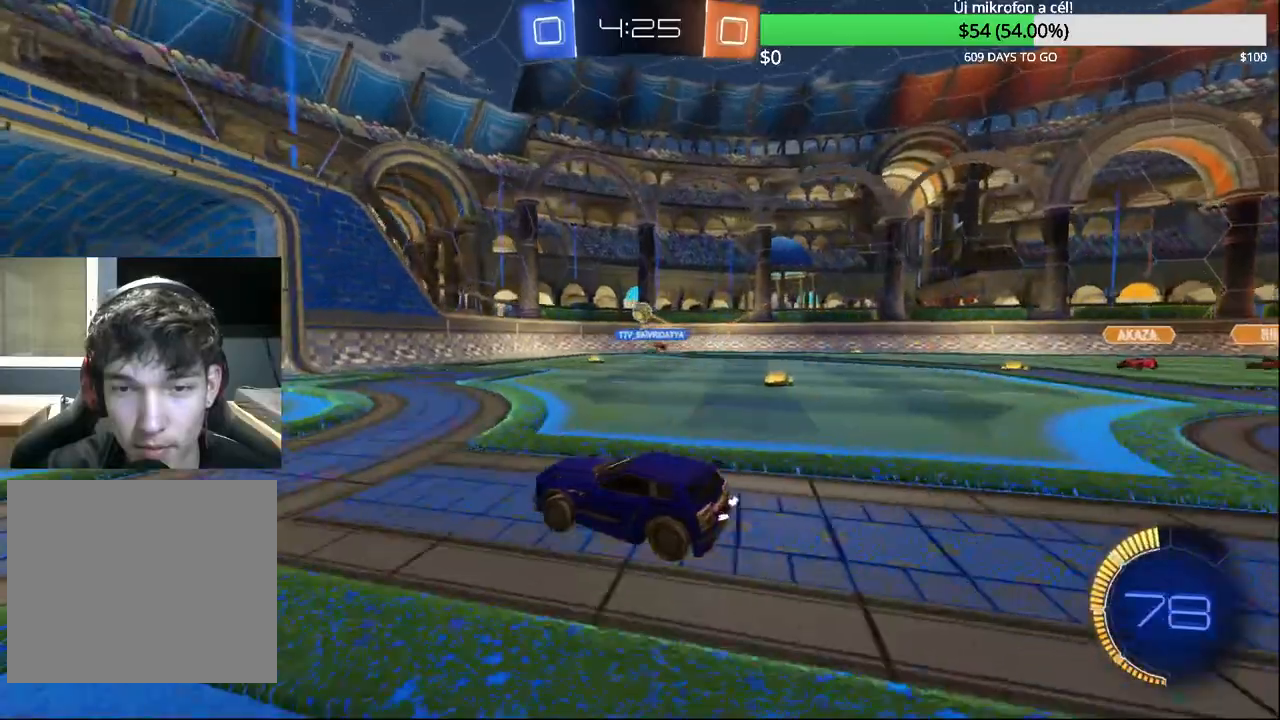
{"buttons": [], "left_stick": "right", "right_stick": "center", "events": [[83, "left_stick", "up-right"], [150, "left_stick", "center"], [200, "L2", "up"], [250, "left_stick", "left"], [383, "left_stick", "center"], [433, "left_stick", "right"]]}
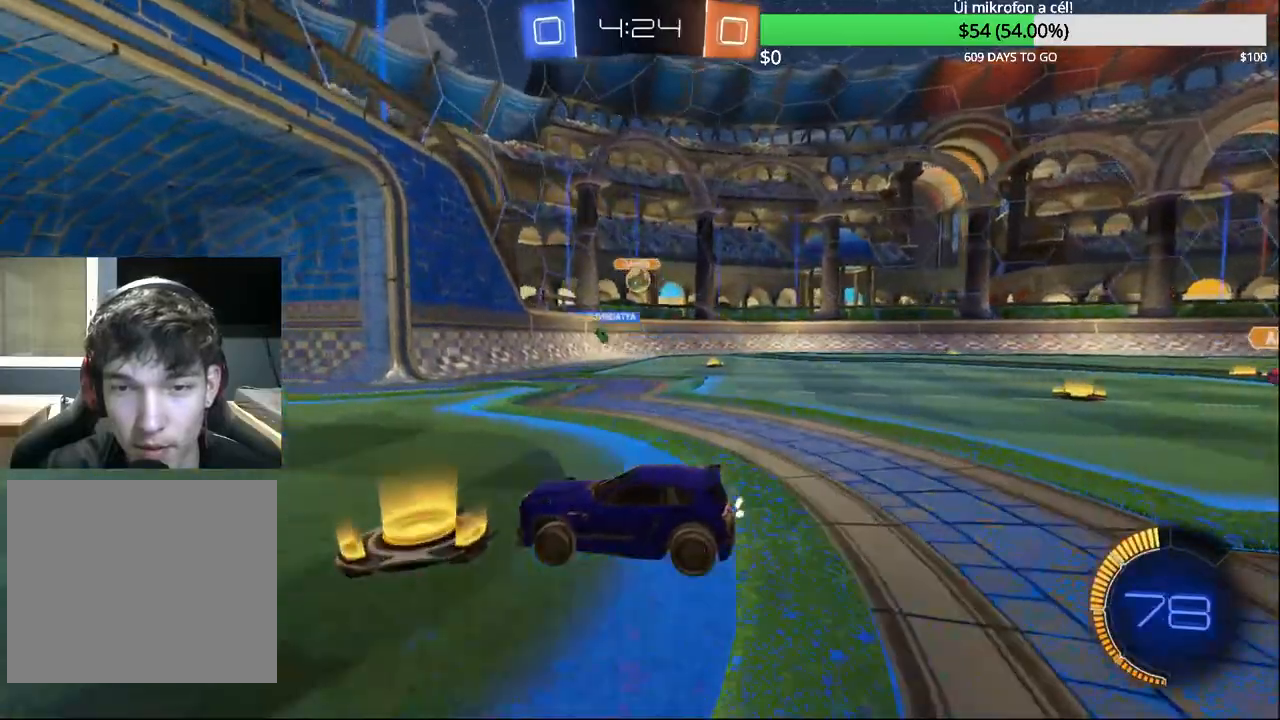
{"buttons": [], "left_stick": "center", "right_stick": "center", "events": [[450, "left_stick", "center"]]}
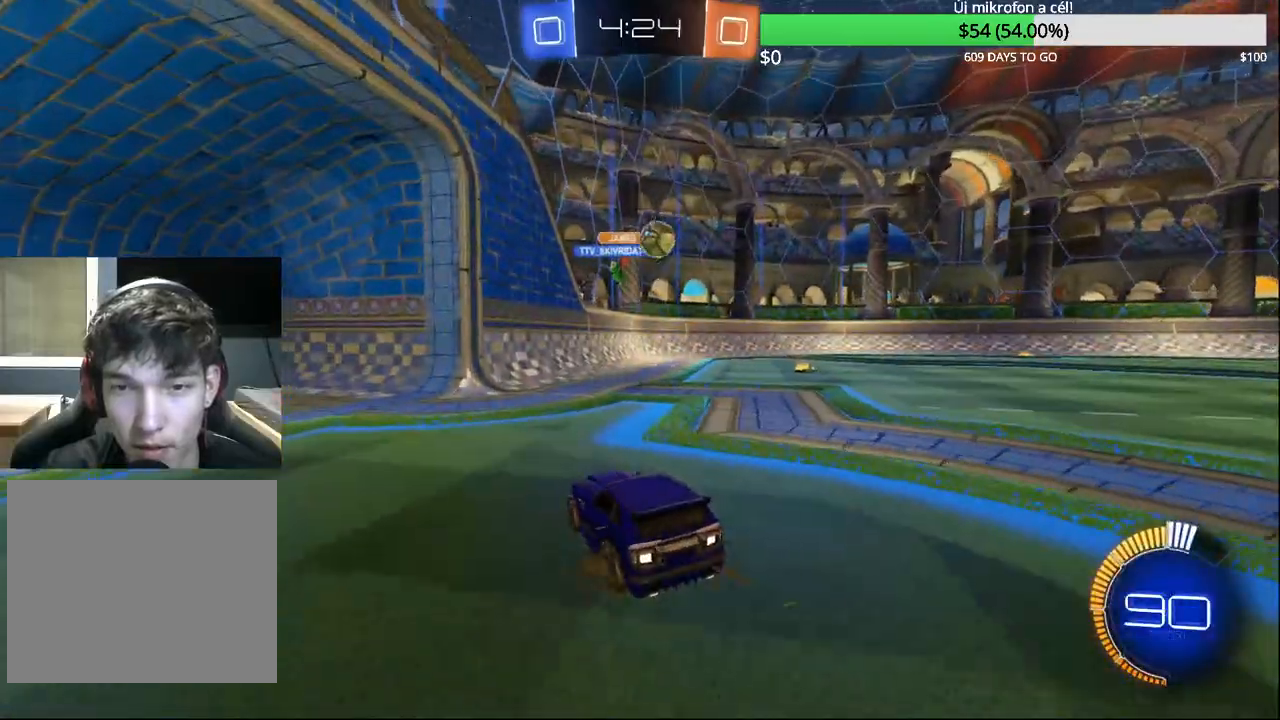
{"buttons": ["R2"], "left_stick": "right", "right_stick": "center", "events": [[167, "left_stick", "right"], [417, "R2", "down"]]}
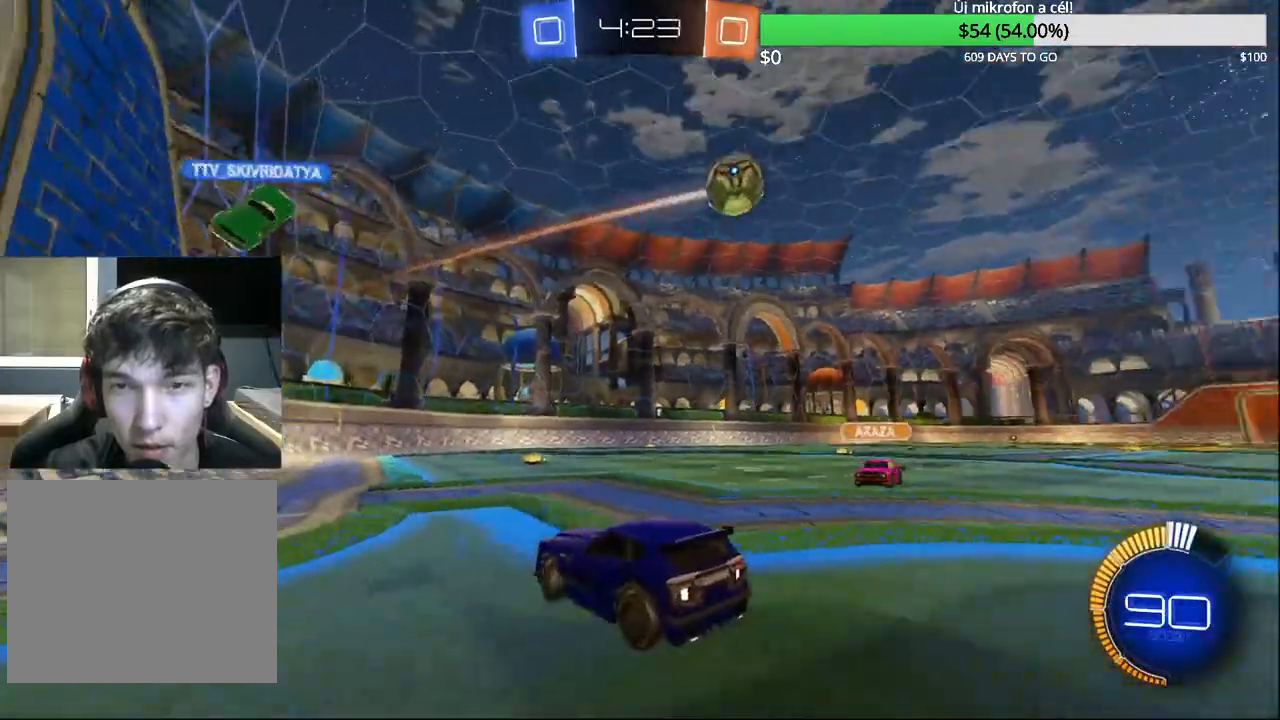
{"buttons": ["CROSS"], "left_stick": "right", "right_stick": "center", "events": [[267, "TRIANGLE", "down"], [367, "TRIANGLE", "up"], [450, "R2", "up"], [500, "CROSS", "down"]]}
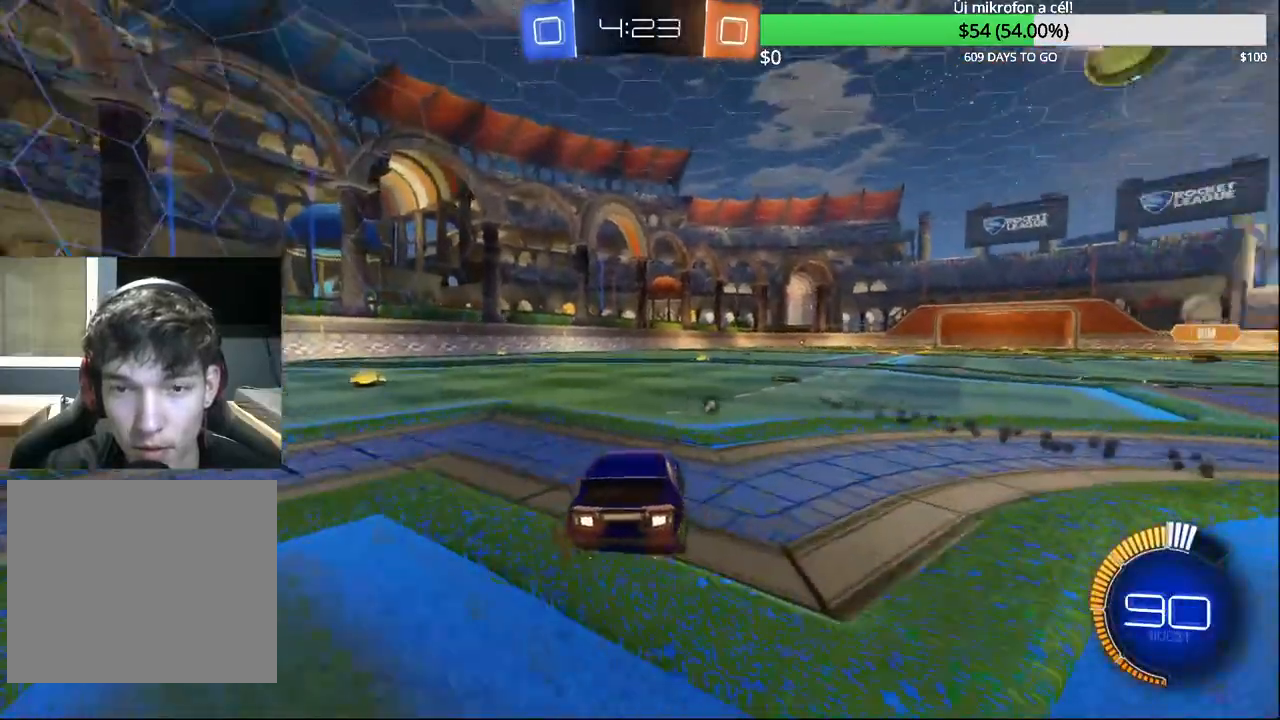
{"buttons": [], "left_stick": "down", "right_stick": "center", "events": [[133, "R1", "down"], [167, "left_stick", "down-right"], [200, "CROSS", "up"], [267, "left_stick", "down"], [417, "R1", "up"]]}
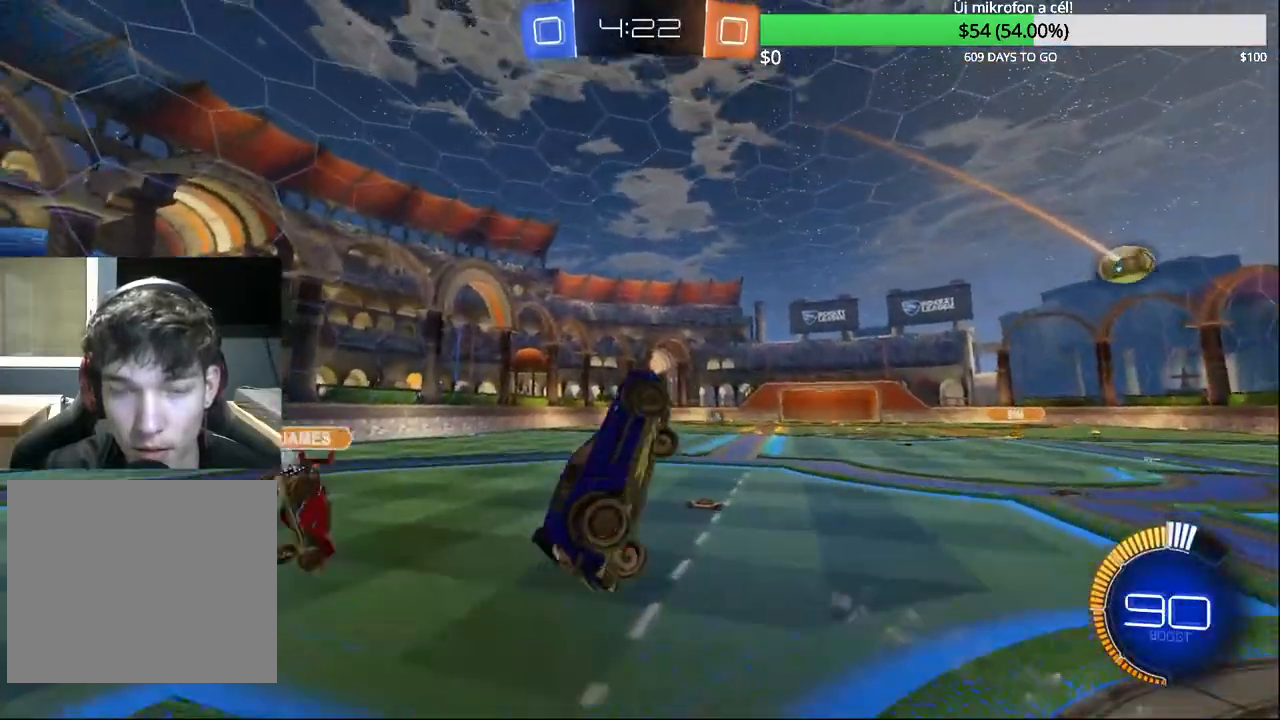
{"buttons": ["R1"], "left_stick": "down", "right_stick": "center", "events": [[167, "CROSS", "down"], [167, "left_stick", "center"], [283, "R1", "down"], [317, "CROSS", "up"], [417, "left_stick", "down"]]}
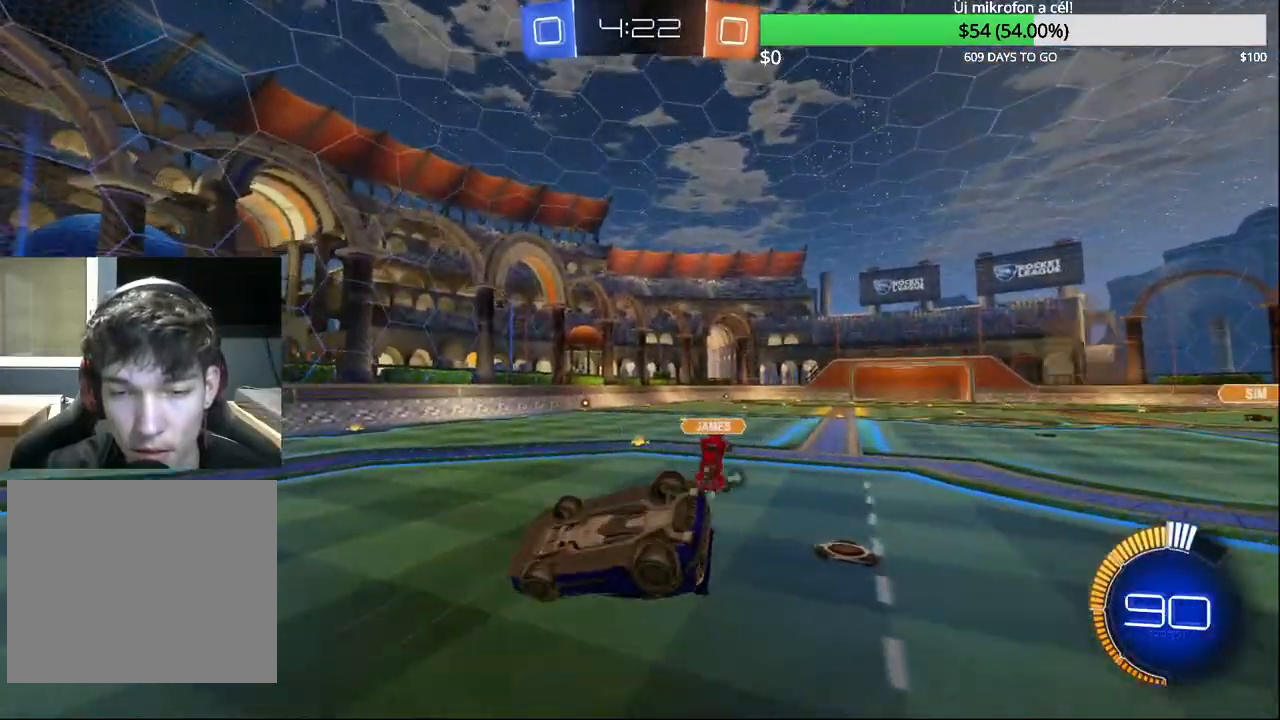
{"buttons": [], "left_stick": "center", "right_stick": "center", "events": [[117, "left_stick", "down-left"], [183, "TRIANGLE", "down"], [350, "TRIANGLE", "up"], [383, "R1", "up"], [467, "left_stick", "center"]]}
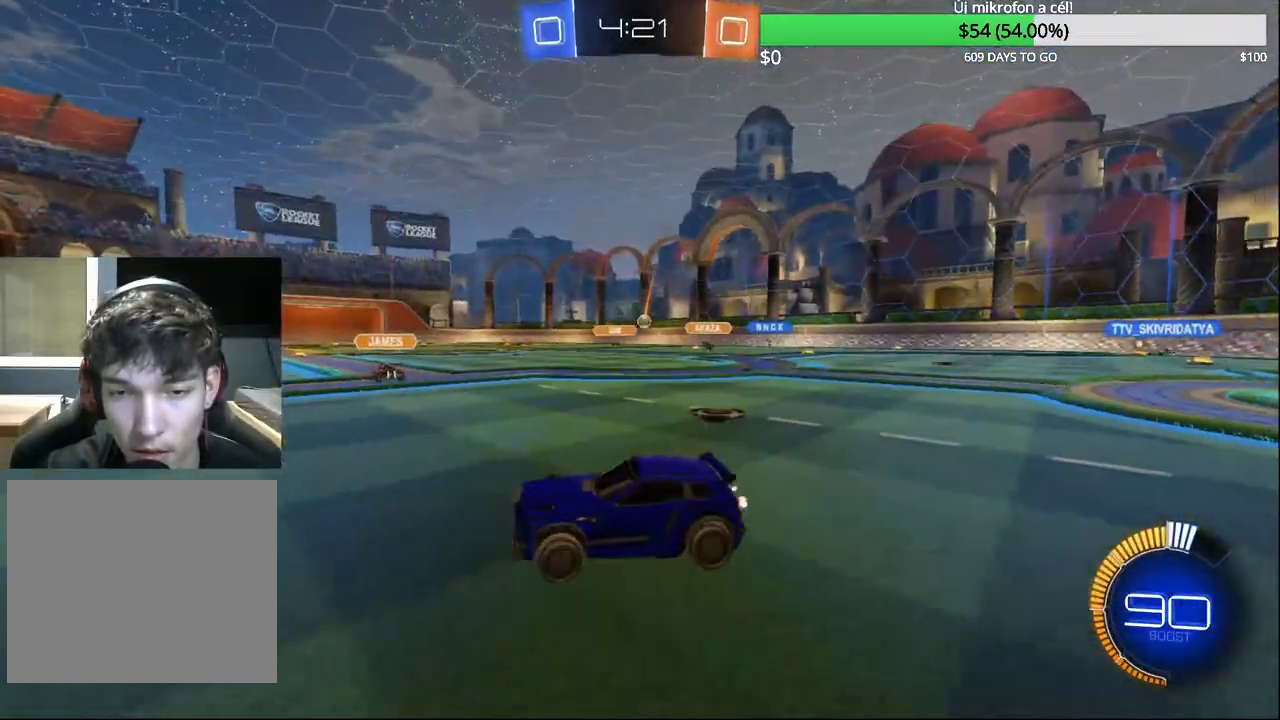
{"buttons": ["R2"], "left_stick": "center", "right_stick": "center", "events": [[67, "R2", "down"], [67, "left_stick", "up-right"], [317, "left_stick", "center"]]}
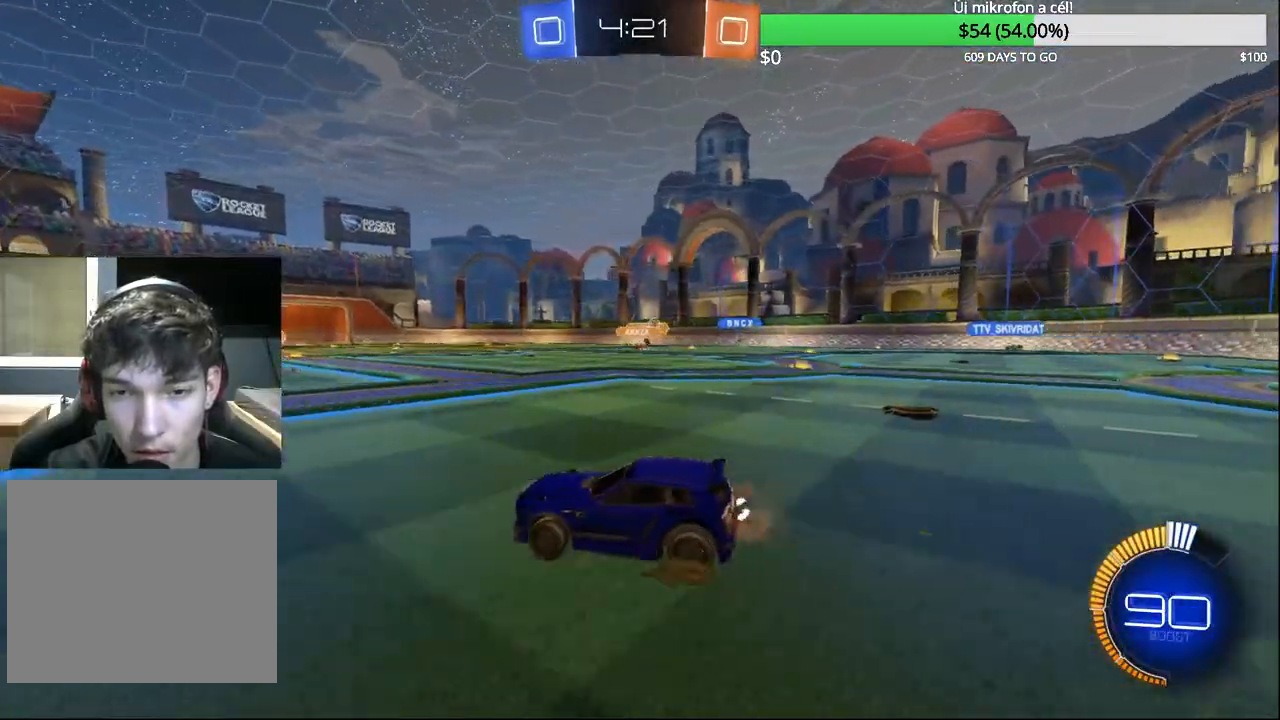
{"buttons": ["R2"], "left_stick": "right", "right_stick": "center", "events": [[83, "left_stick", "up-right"], [217, "left_stick", "center"], [400, "left_stick", "right"]]}
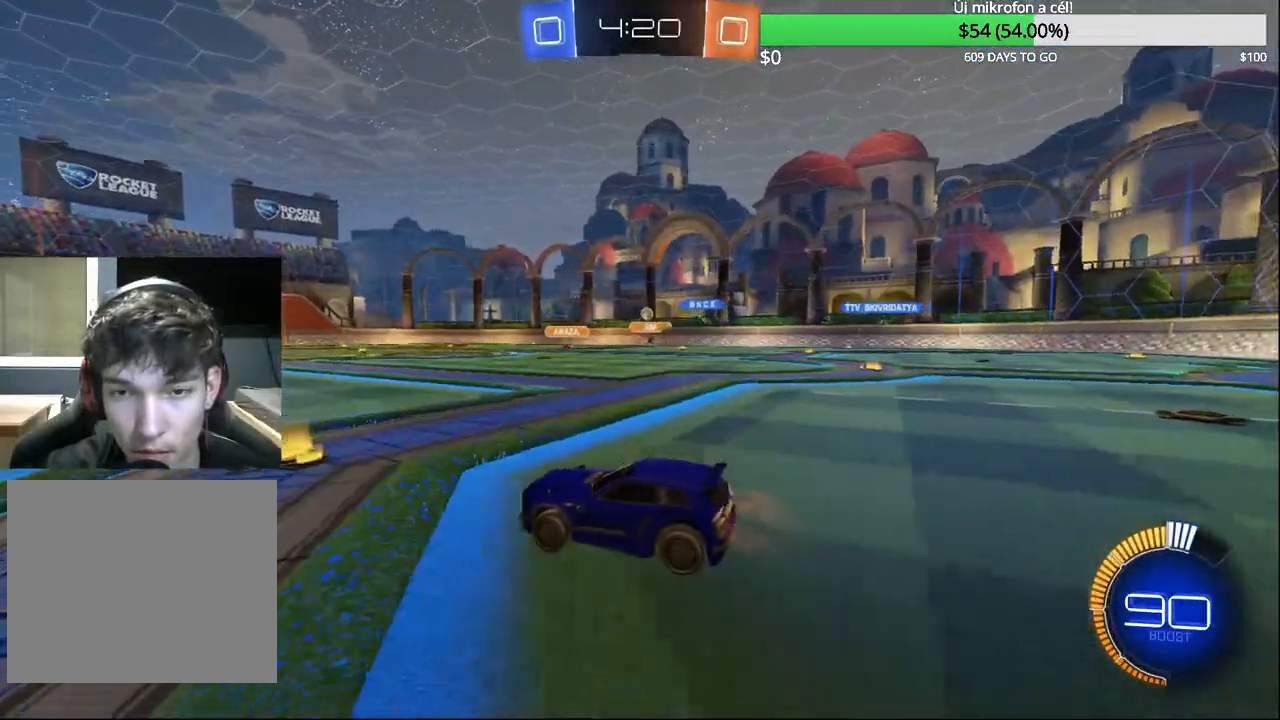
{"buttons": ["CIRCLE", "R2"], "left_stick": "right", "right_stick": "center", "events": [[283, "CIRCLE", "down"]]}
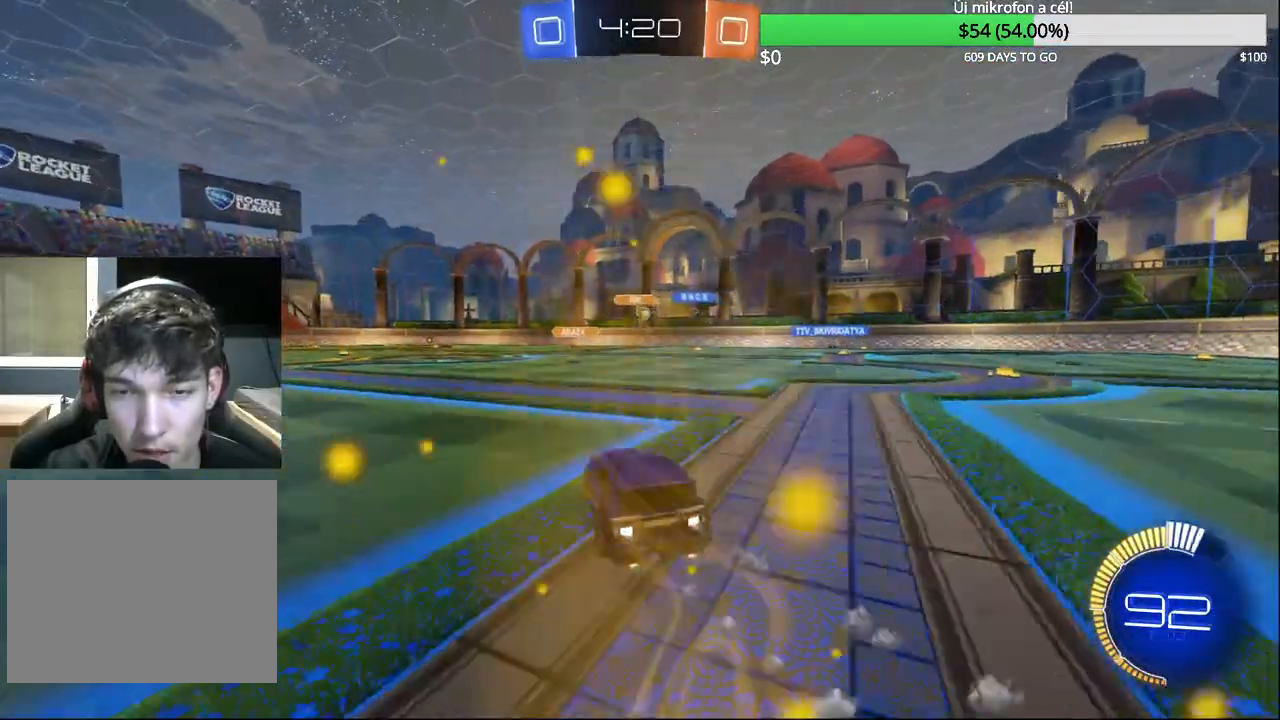
{"buttons": ["R2"], "left_stick": "right", "right_stick": "center", "events": [[33, "CIRCLE", "up"], [67, "left_stick", "center"], [300, "left_stick", "right"]]}
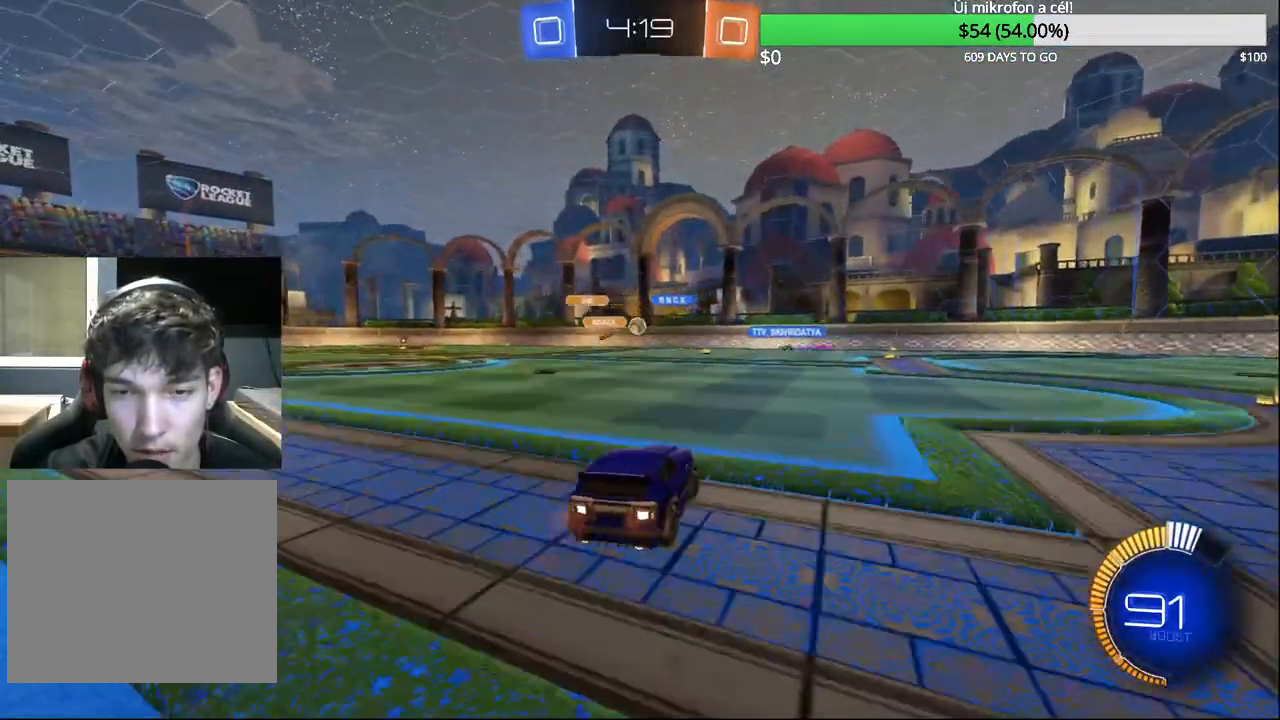
{"buttons": ["R2"], "left_stick": "left", "right_stick": "center", "events": [[417, "left_stick", "center"], [467, "left_stick", "left"]]}
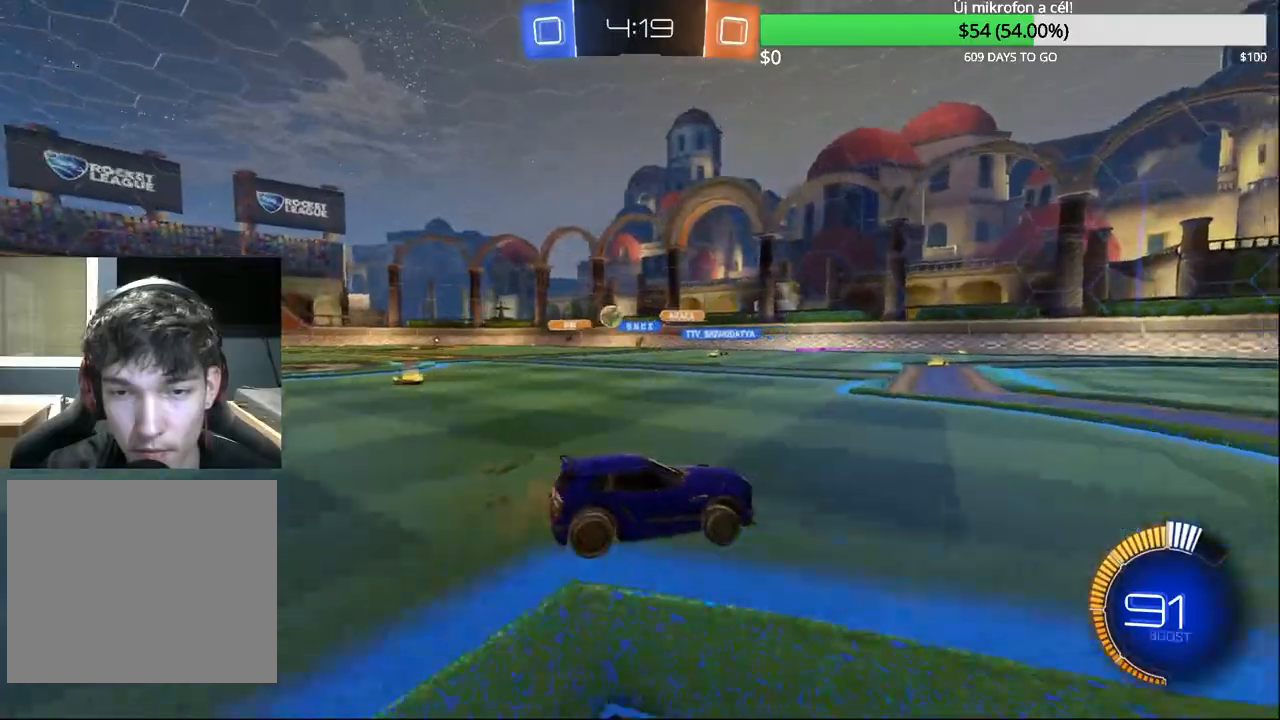
{"buttons": ["TRIANGLE", "R2"], "left_stick": "right", "right_stick": "center", "events": [[67, "left_stick", "center"], [150, "left_stick", "right"], [183, "SQUARE", "down"], [300, "SQUARE", "up"], [417, "TRIANGLE", "down"]]}
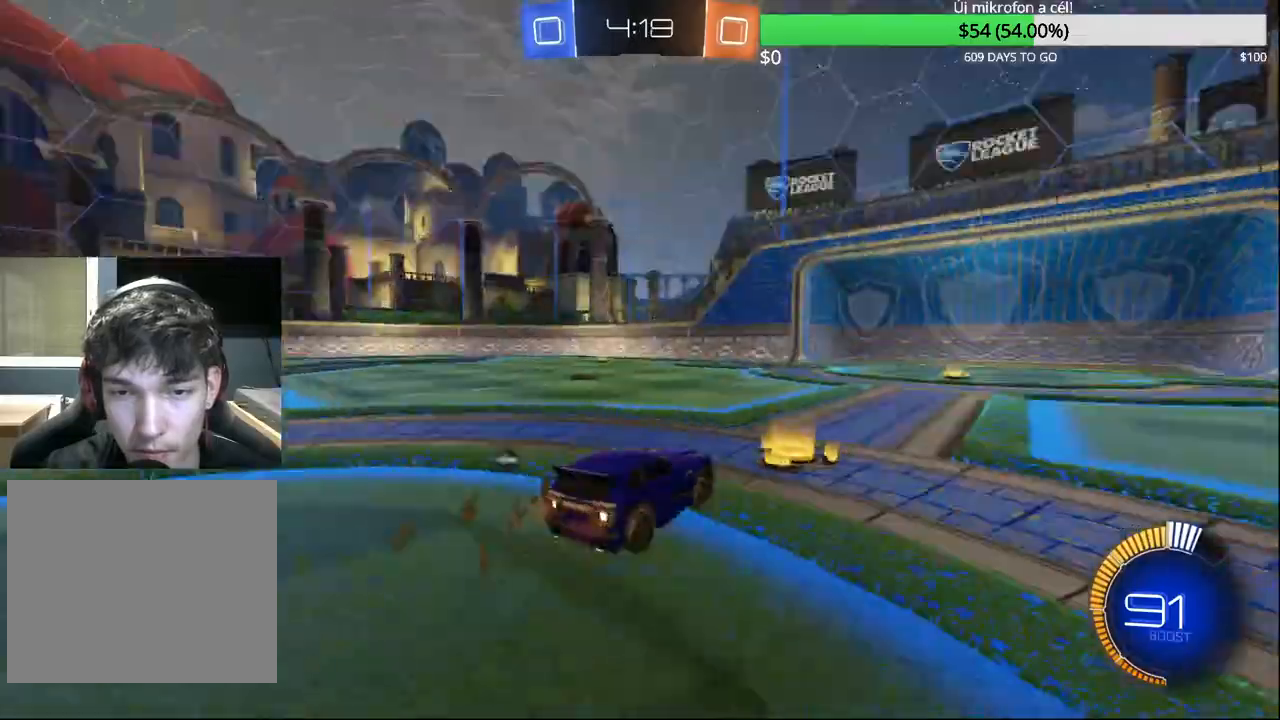
{"buttons": ["R2"], "left_stick": "center", "right_stick": "center", "events": [[50, "TRIANGLE", "up"], [133, "left_stick", "center"], [317, "TRIANGLE", "down"], [333, "left_stick", "left"], [467, "TRIANGLE", "up"], [500, "left_stick", "center"]]}
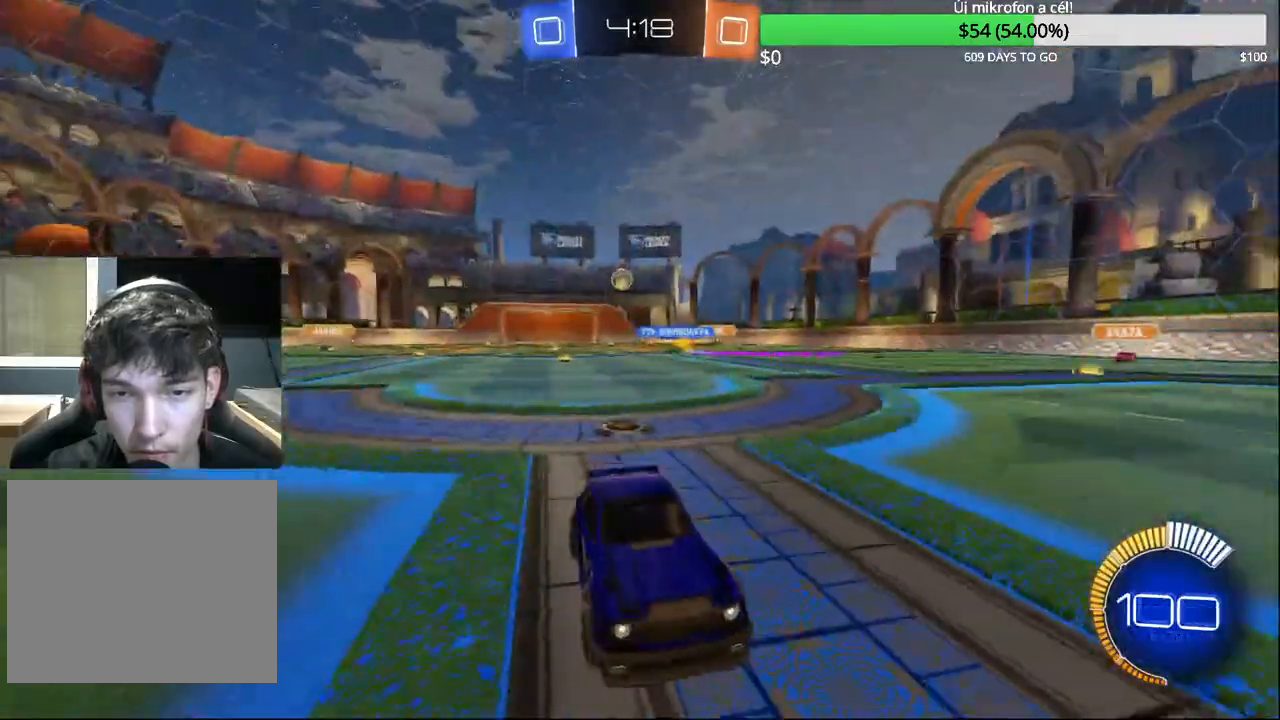
{"buttons": ["SQUARE", "R2"], "left_stick": "right", "right_stick": "center", "events": [[117, "left_stick", "left"], [250, "left_stick", "right"], [333, "SQUARE", "down"]]}
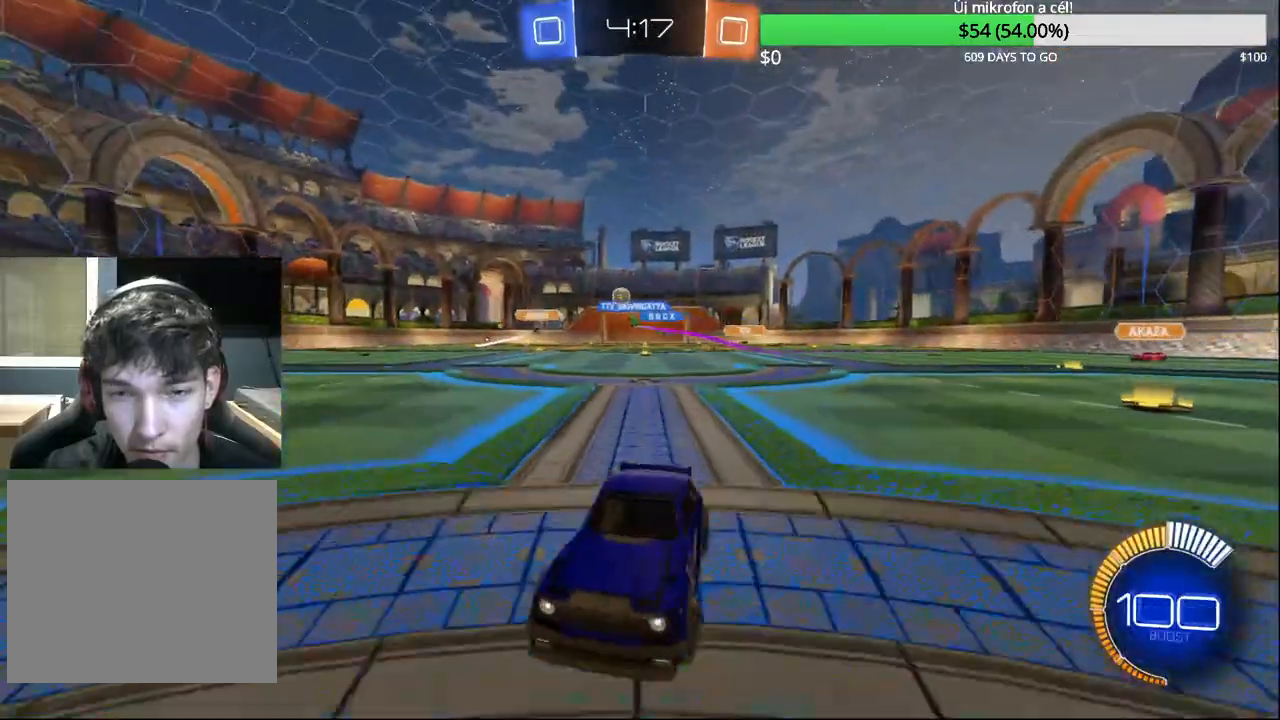
{"buttons": ["R2"], "left_stick": "right", "right_stick": "center", "events": [[83, "SQUARE", "up"]]}
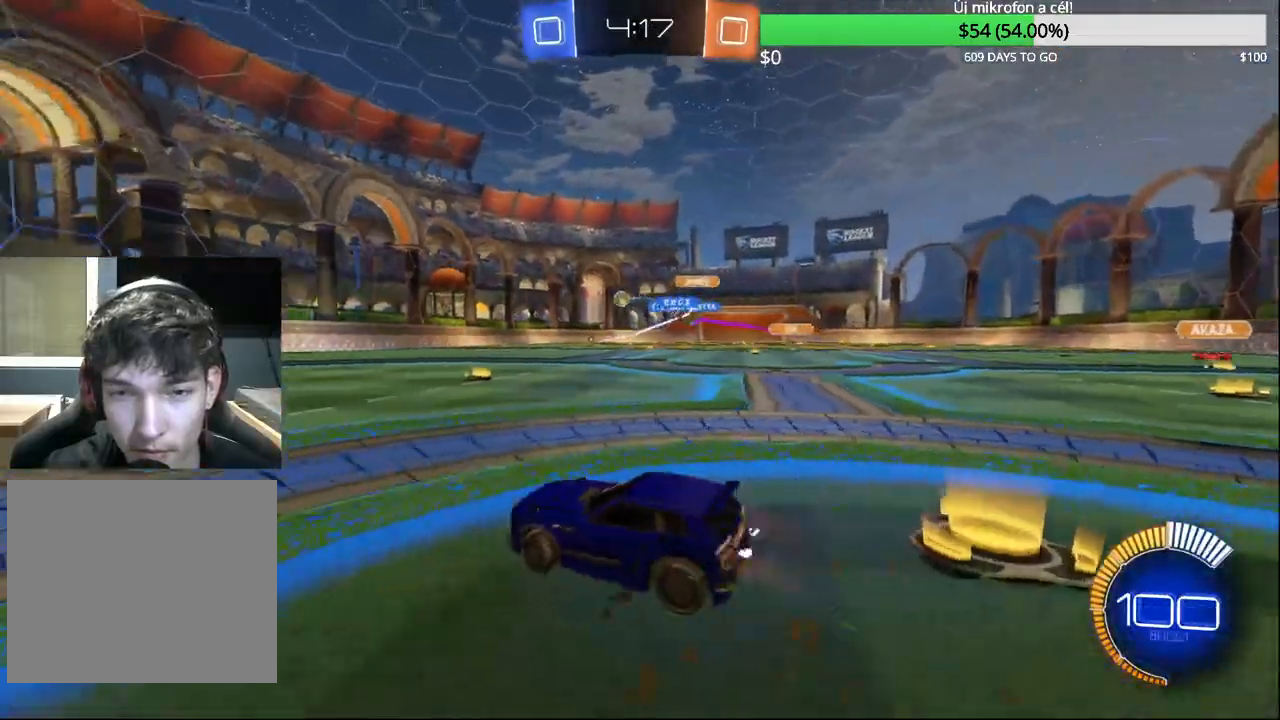
{"buttons": ["R2"], "left_stick": "up-right", "right_stick": "center", "events": [[117, "left_stick", "center"], [133, "CIRCLE", "down"], [167, "left_stick", "left"], [250, "left_stick", "up-right"], [450, "CIRCLE", "up"]]}
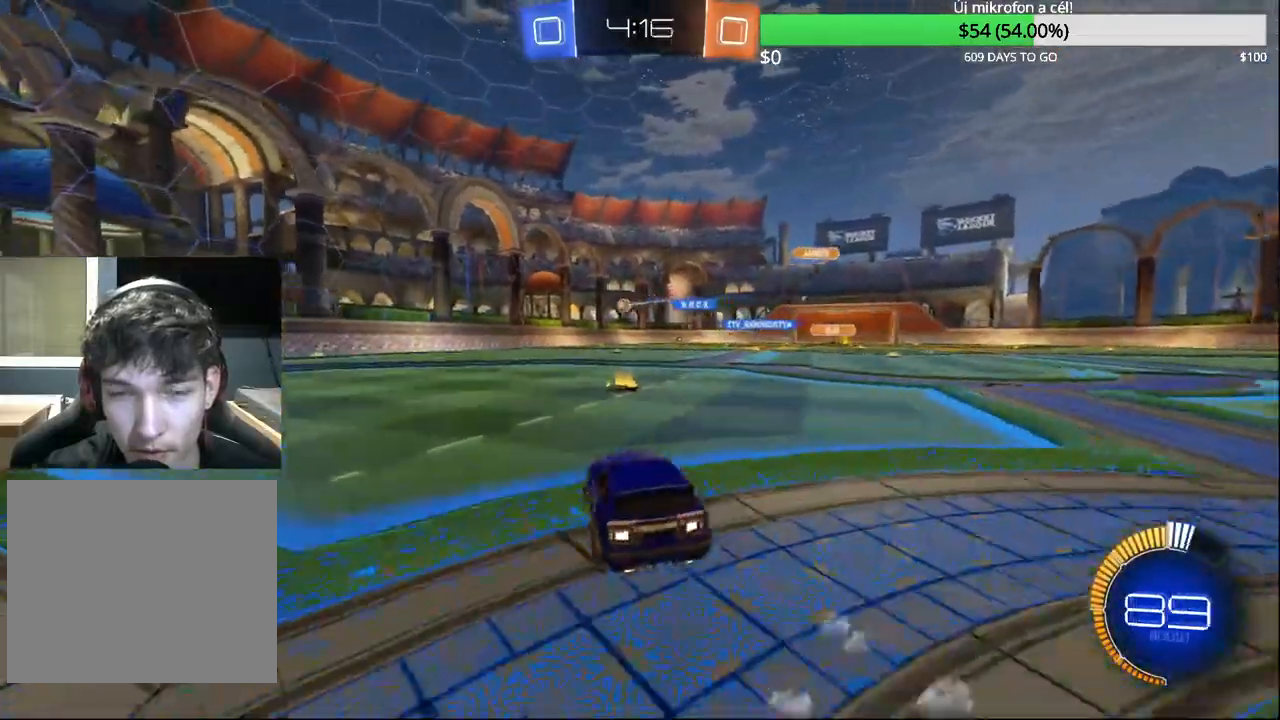
{"buttons": ["CIRCLE", "R2"], "left_stick": "center", "right_stick": "center", "events": [[50, "CIRCLE", "down"], [117, "left_stick", "center"], [250, "left_stick", "left"], [383, "left_stick", "center"]]}
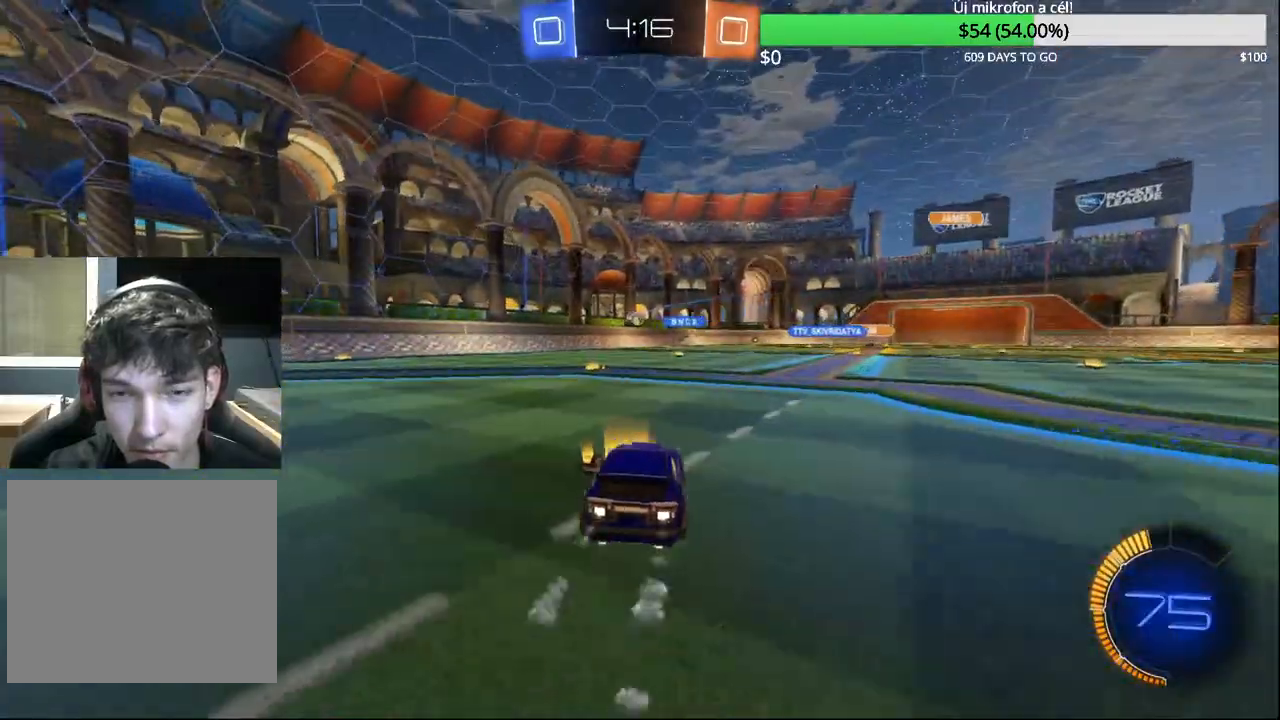
{"buttons": ["R2"], "left_stick": "left", "right_stick": "center", "events": [[33, "CIRCLE", "up"], [67, "left_stick", "right"], [317, "left_stick", "center"], [367, "left_stick", "left"], [417, "R1", "down"], [500, "R1", "up"]]}
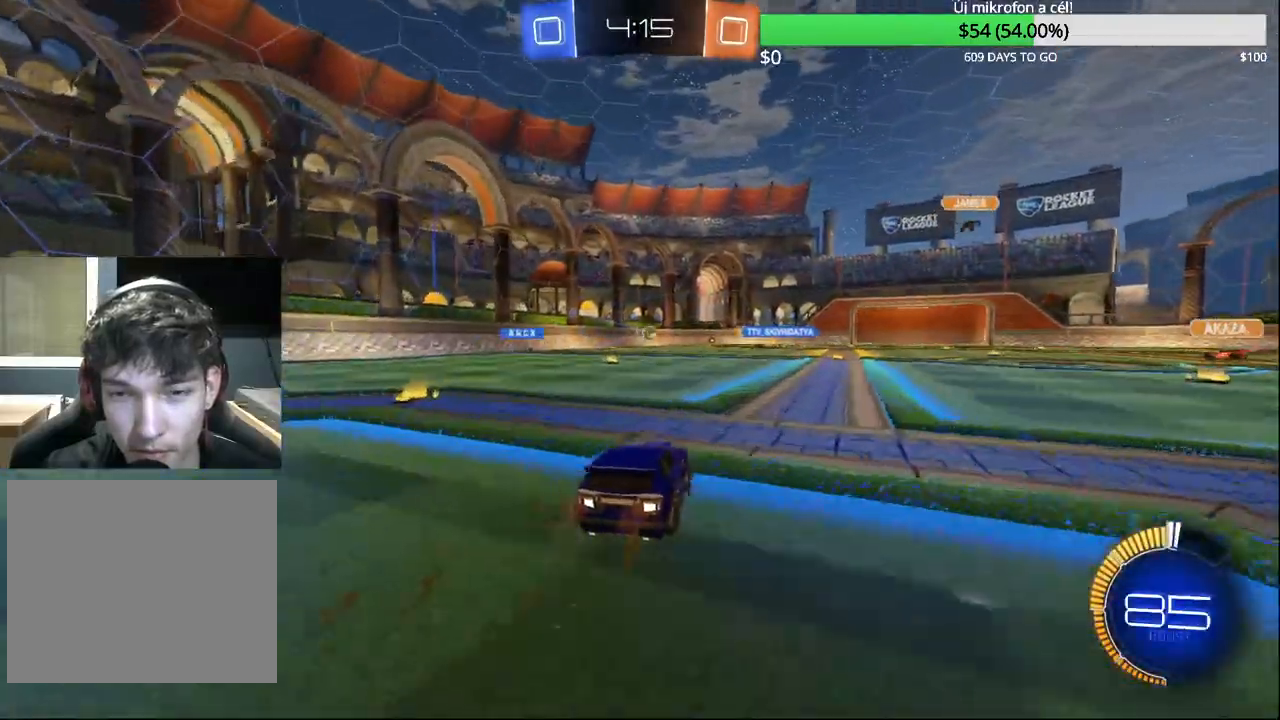
{"buttons": ["R2"], "left_stick": "up-right", "right_stick": "center", "events": [[67, "R2", "up"], [400, "R2", "down"], [500, "left_stick", "up-right"]]}
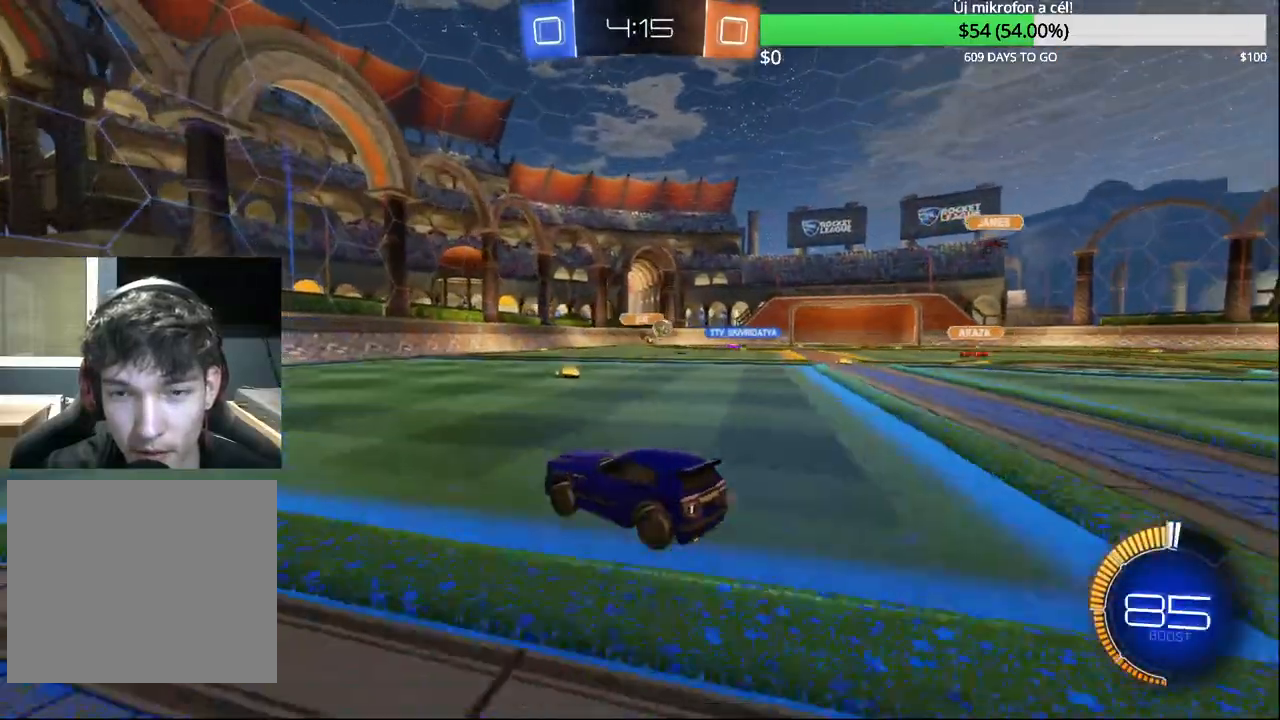
{"buttons": ["CIRCLE", "R2"], "left_stick": "left", "right_stick": "center", "events": [[117, "left_stick", "left"], [233, "SQUARE", "down"], [367, "SQUARE", "up"], [500, "CIRCLE", "down"]]}